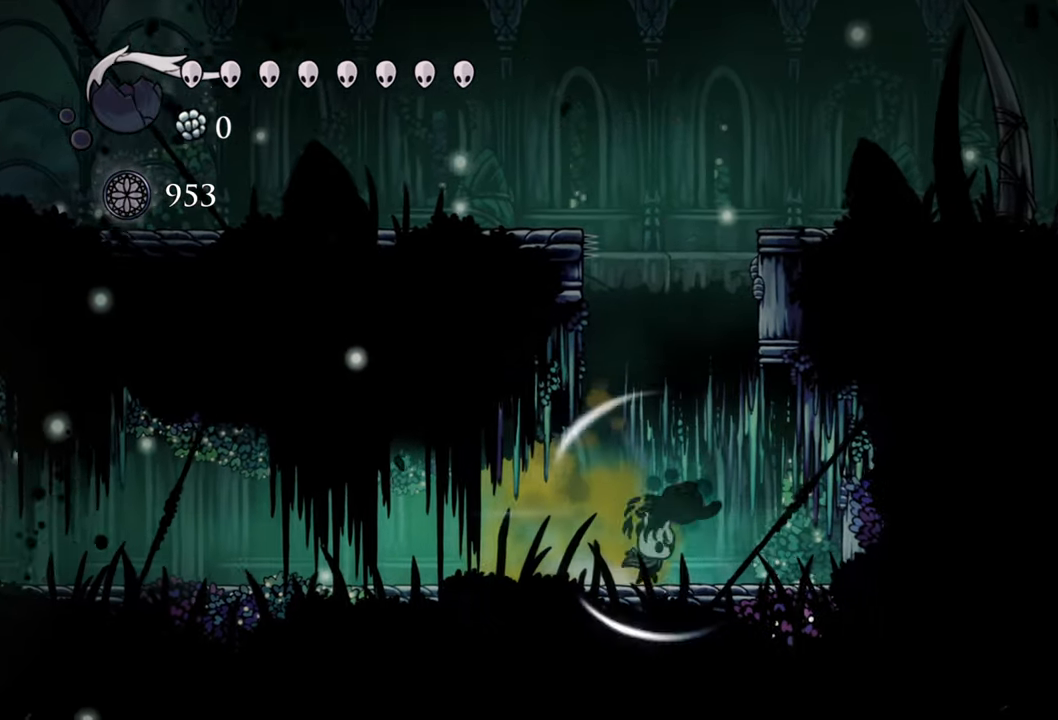
Gameplay with a controller (Xbox layout); each line is a JSON object with the inputs held at the frame after it. "events" lists button and stick changes between this image and that frame as [ms after this image, input, new state], when the widget could be followed in between. Not read: left_stick right_stick.
{"buttons": ["A"], "events": [[100, "DPAD_RIGHT", "up"], [140, "A", "down"]]}
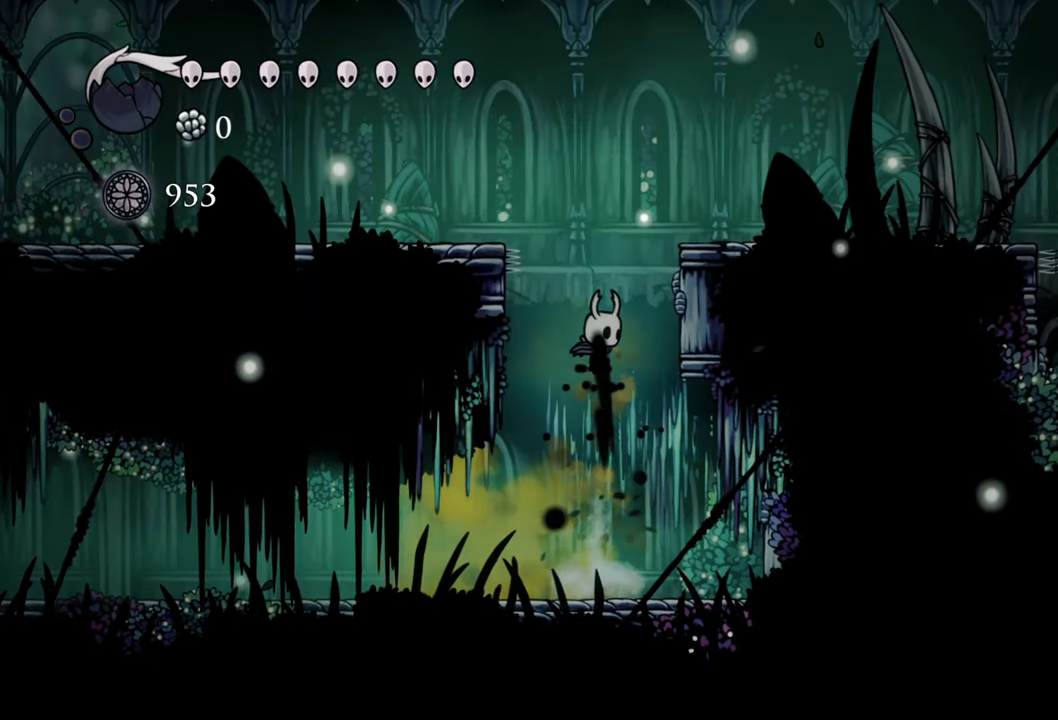
{"buttons": ["A", "DPAD_LEFT"], "events": [[20, "A", "up"], [140, "A", "down"], [420, "DPAD_LEFT", "down"]]}
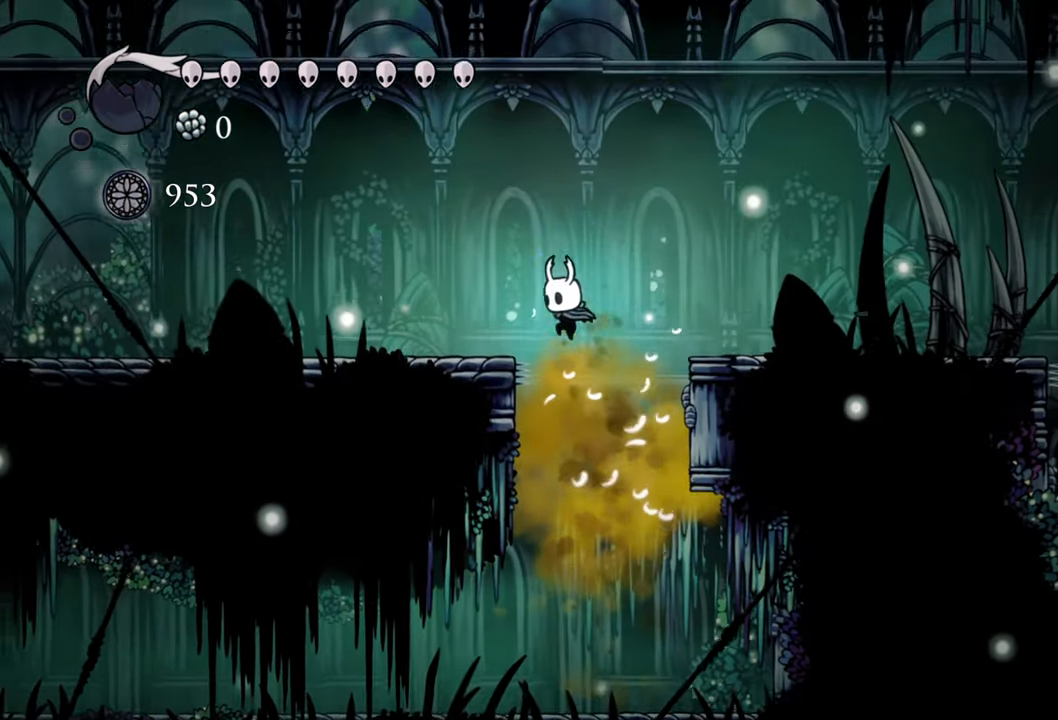
{"buttons": [], "events": [[100, "R2", "down"], [180, "A", "up"], [340, "R2", "up"], [480, "DPAD_LEFT", "up"]]}
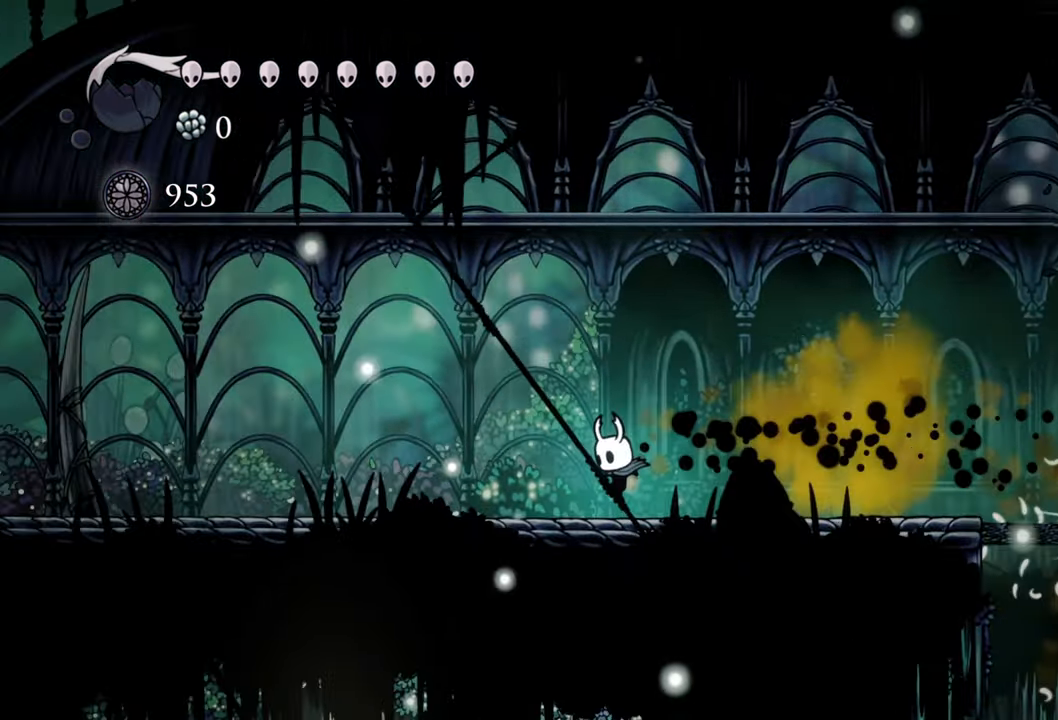
{"buttons": ["DPAD_RIGHT"], "events": [[200, "DPAD_RIGHT", "down"]]}
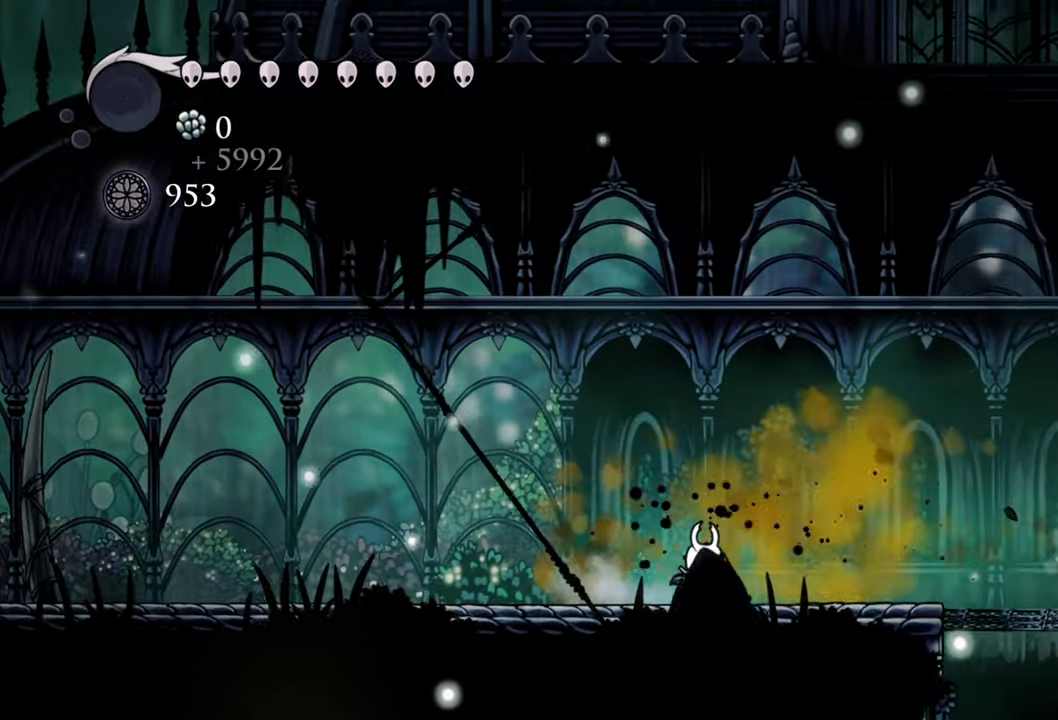
{"buttons": [], "events": [[320, "DPAD_RIGHT", "up"]]}
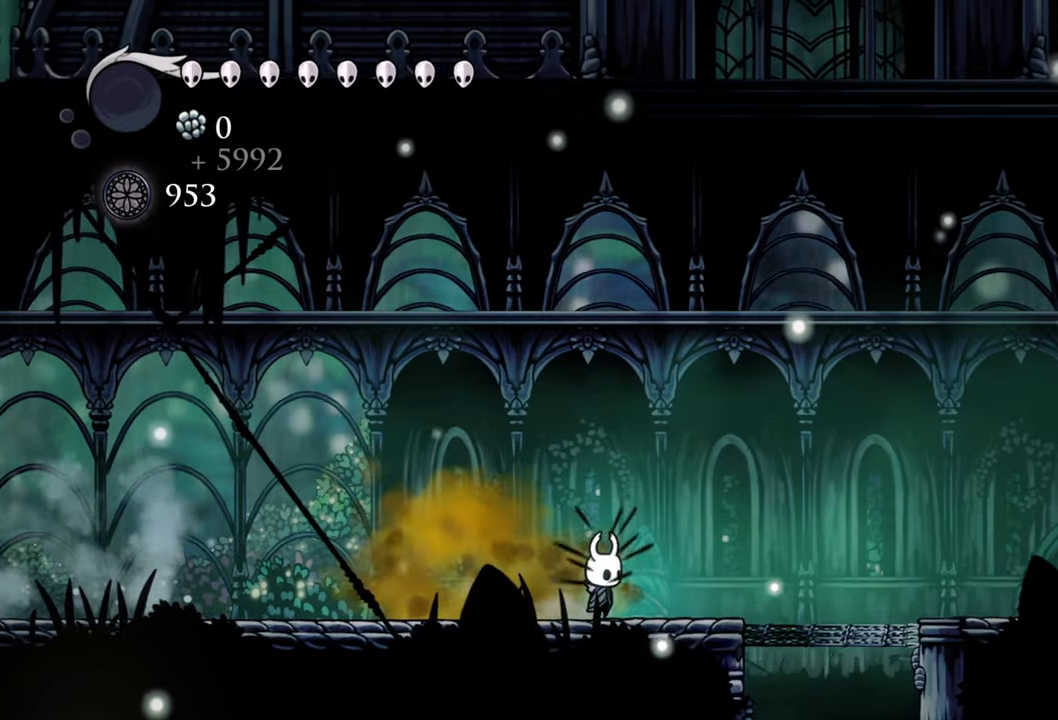
{"buttons": [], "events": [[120, "DPAD_RIGHT", "down"], [480, "DPAD_RIGHT", "up"]]}
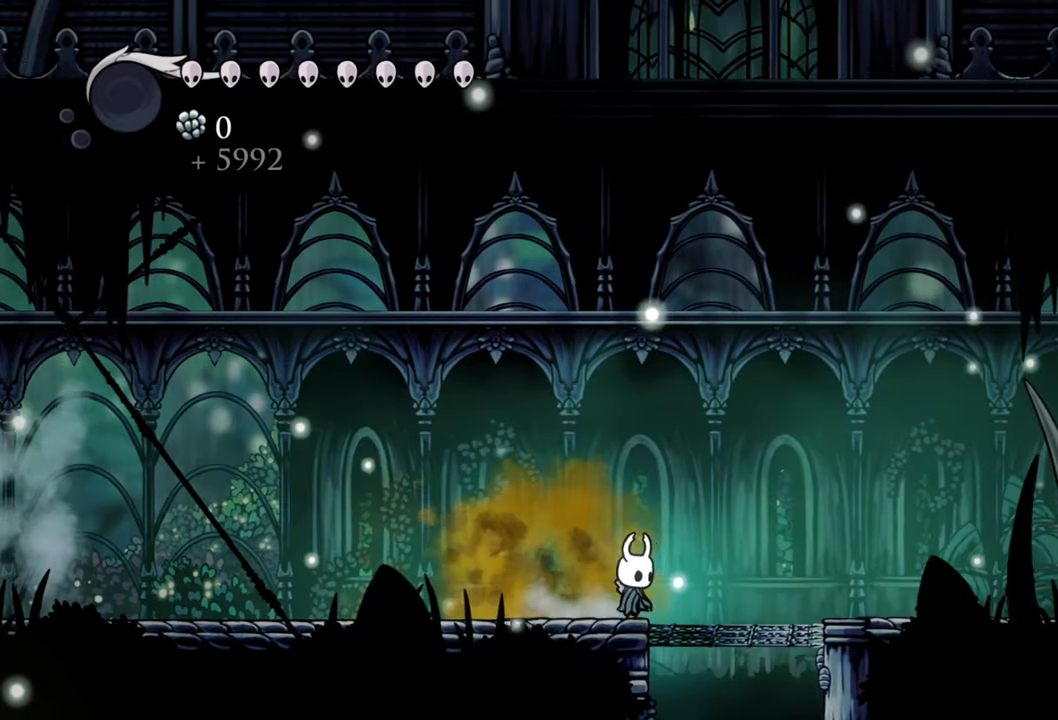
{"buttons": ["DPAD_LEFT"], "events": [[500, "DPAD_LEFT", "down"]]}
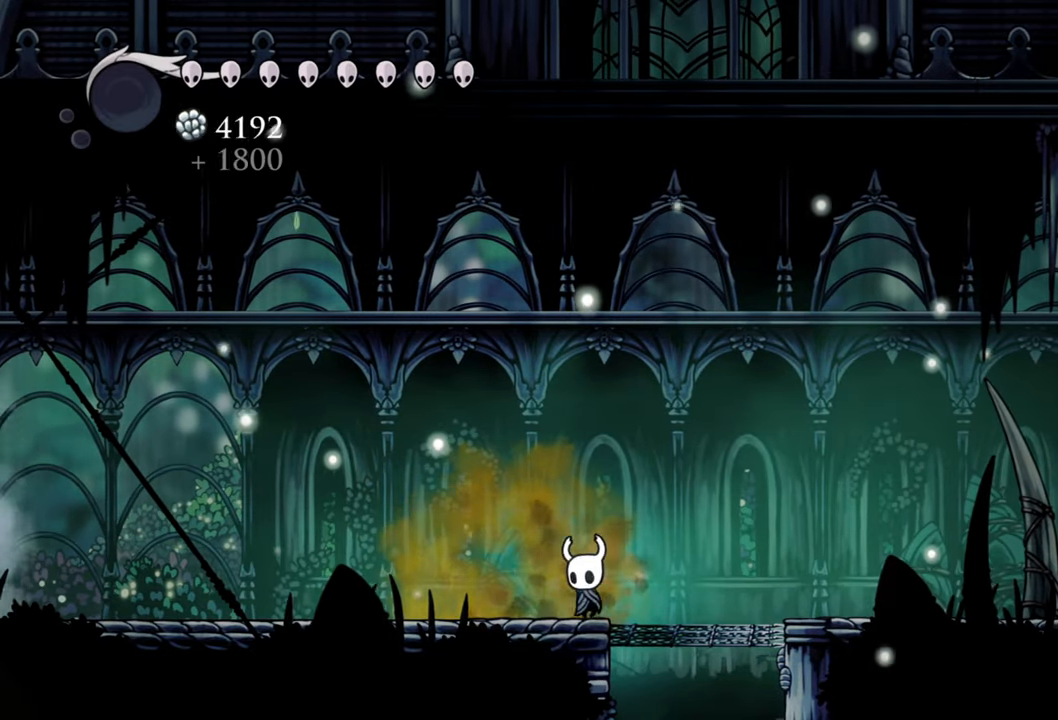
{"buttons": ["DPAD_LEFT"], "events": []}
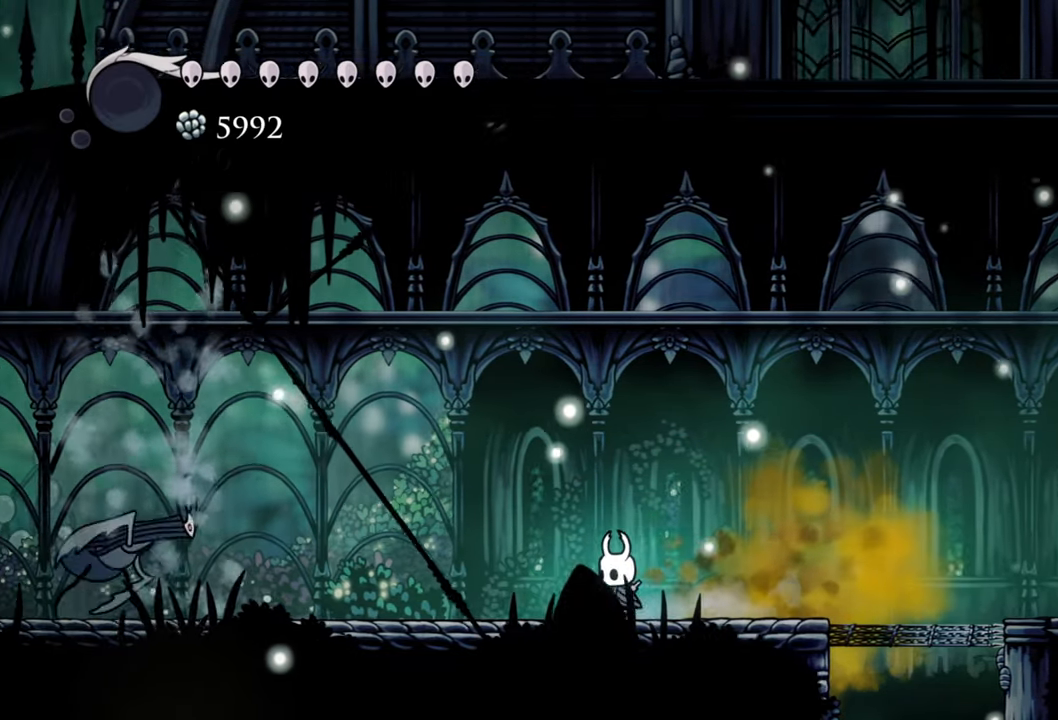
{"buttons": [], "events": [[220, "DPAD_LEFT", "up"]]}
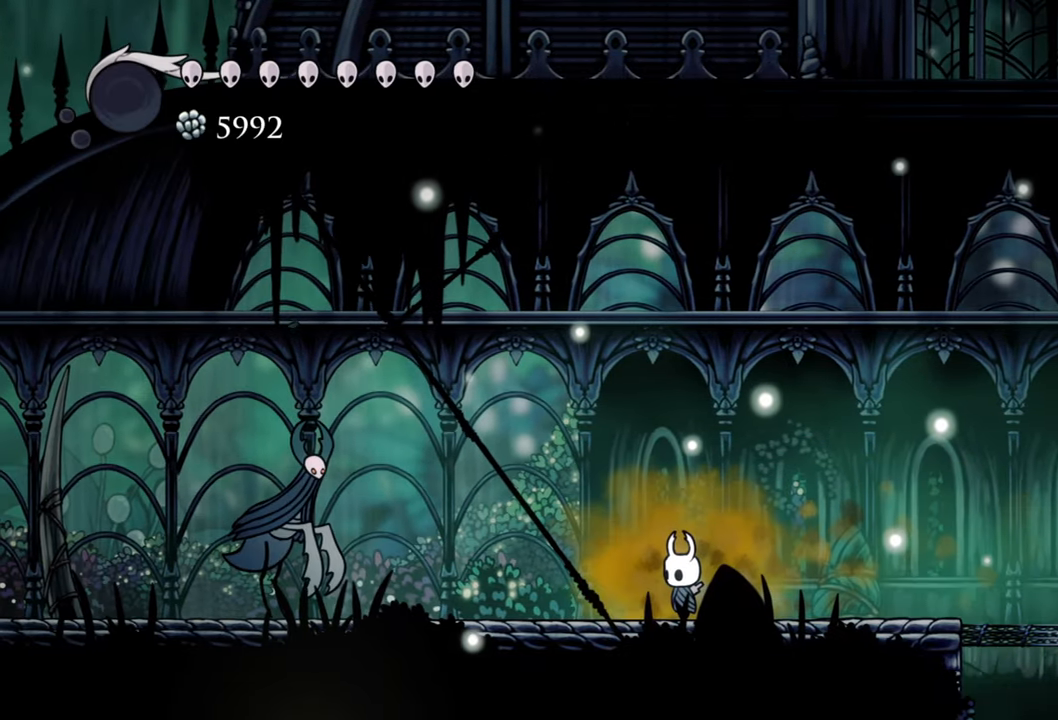
{"buttons": ["DPAD_LEFT"], "events": [[200, "DPAD_LEFT", "down"]]}
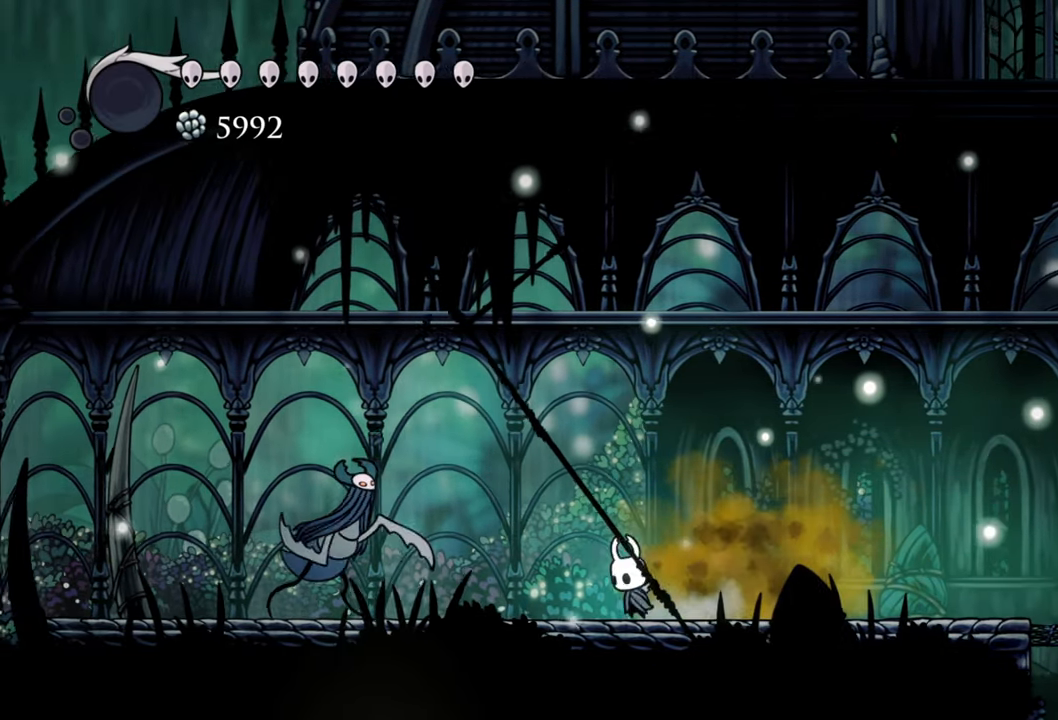
{"buttons": [], "events": [[20, "DPAD_LEFT", "up"], [120, "DPAD_LEFT", "down"], [240, "DPAD_LEFT", "up"]]}
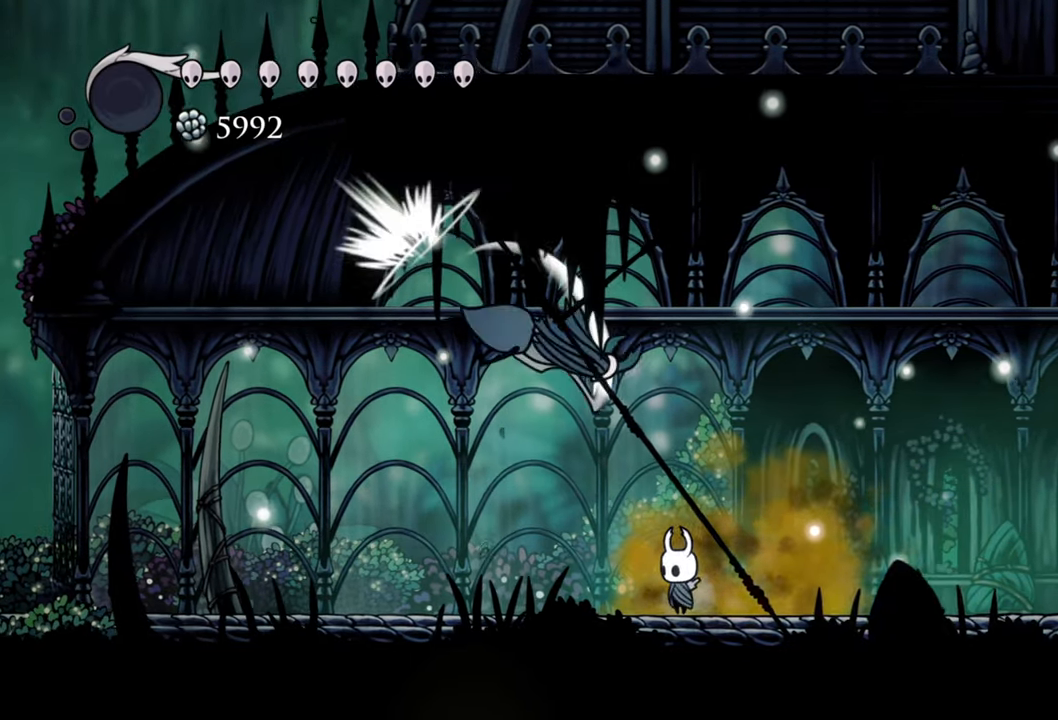
{"buttons": [], "events": [[180, "DPAD_LEFT", "down"], [180, "R2", "down"], [360, "DPAD_LEFT", "up"], [420, "R2", "up"]]}
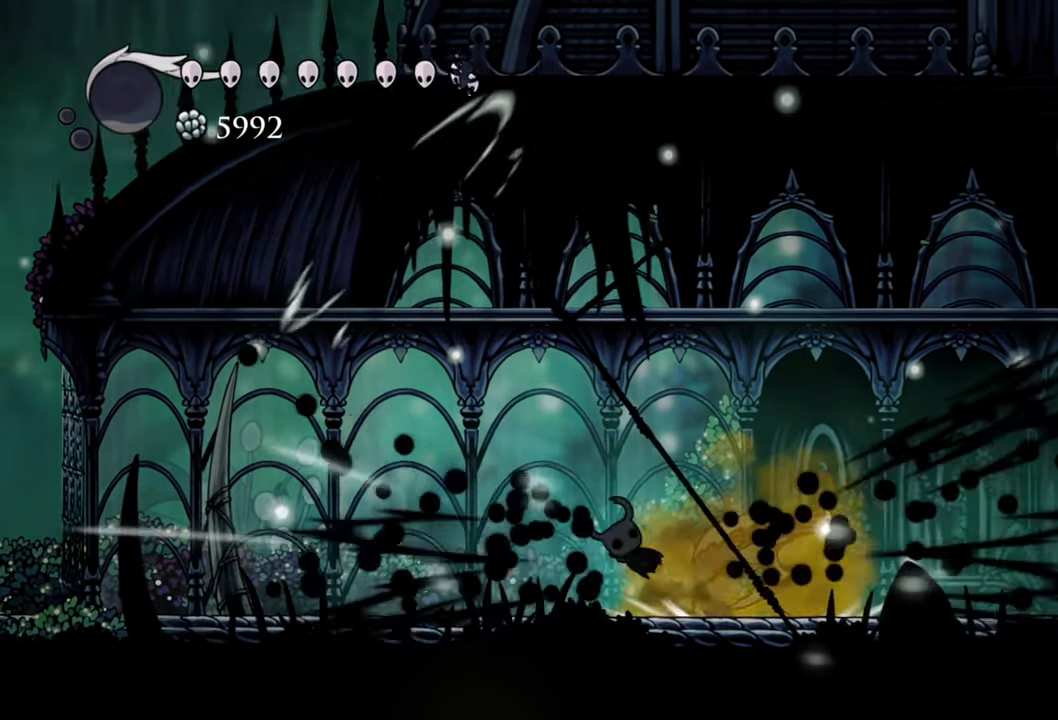
{"buttons": ["X", "DPAD_RIGHT"], "events": [[160, "DPAD_RIGHT", "down"], [420, "X", "down"]]}
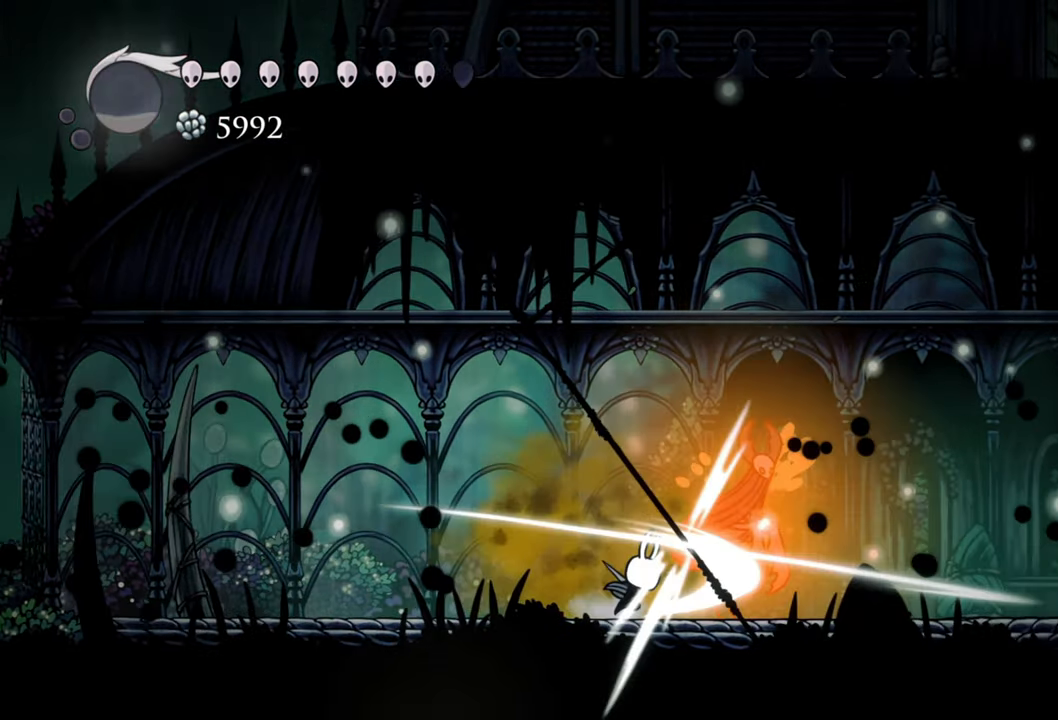
{"buttons": ["X"], "events": [[60, "X", "up"], [80, "DPAD_RIGHT", "up"], [200, "X", "down"], [240, "DPAD_RIGHT", "down"], [320, "X", "up"], [400, "X", "down"], [460, "DPAD_RIGHT", "up"]]}
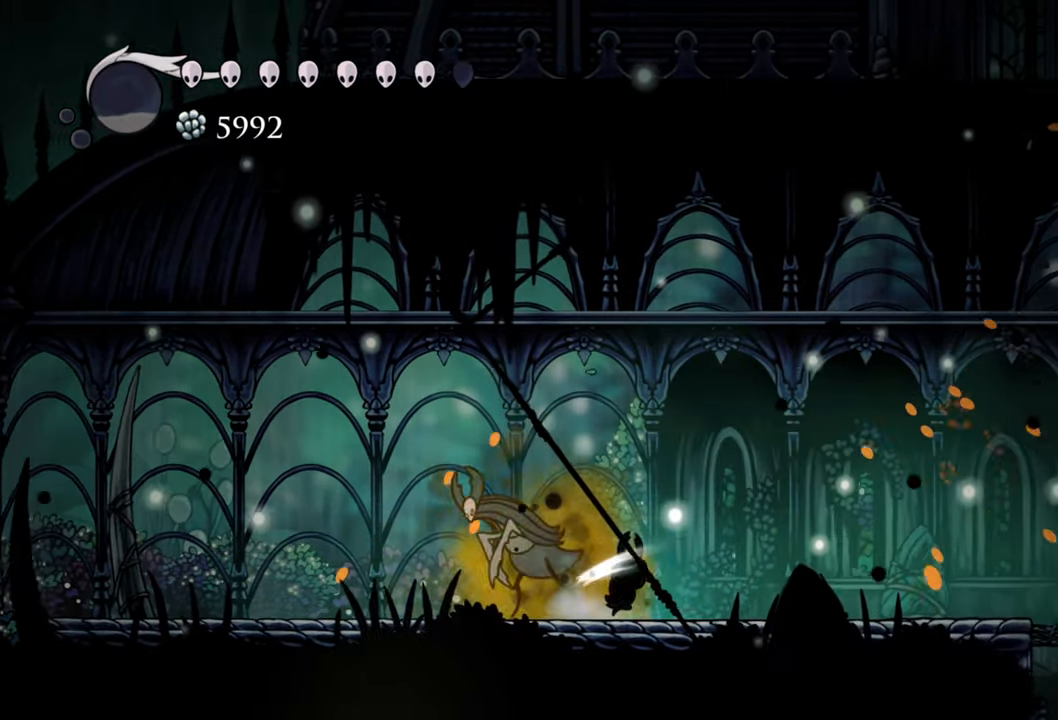
{"buttons": [], "events": [[20, "X", "up"], [260, "DPAD_LEFT", "down"], [400, "DPAD_LEFT", "up"]]}
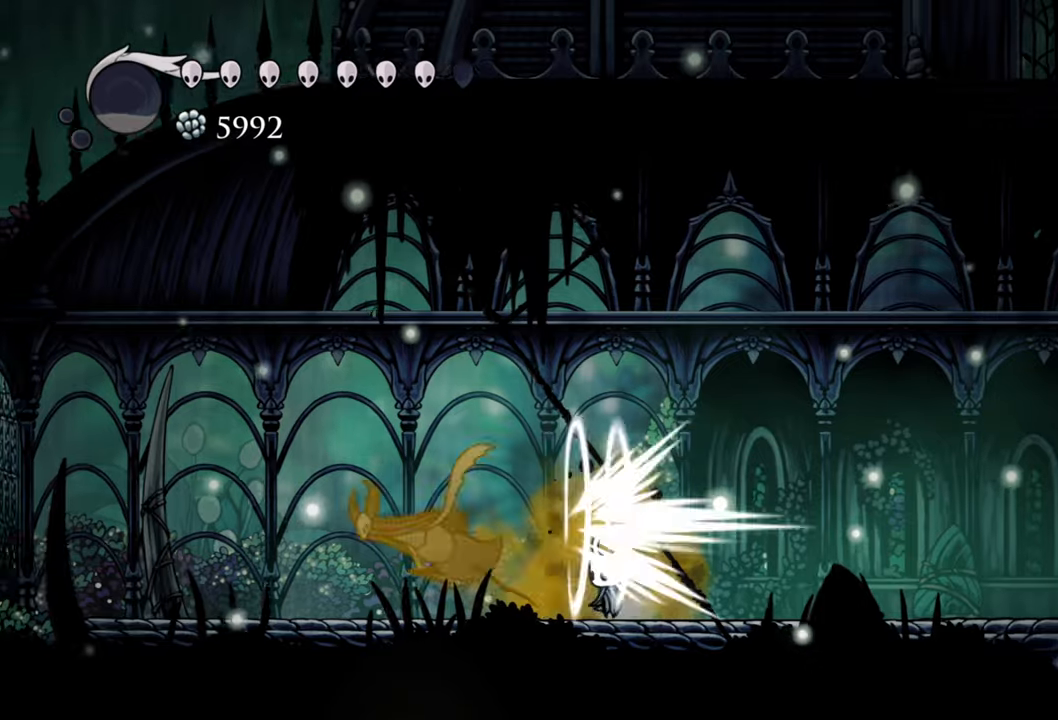
{"buttons": ["DPAD_LEFT"], "events": [[320, "DPAD_LEFT", "down"]]}
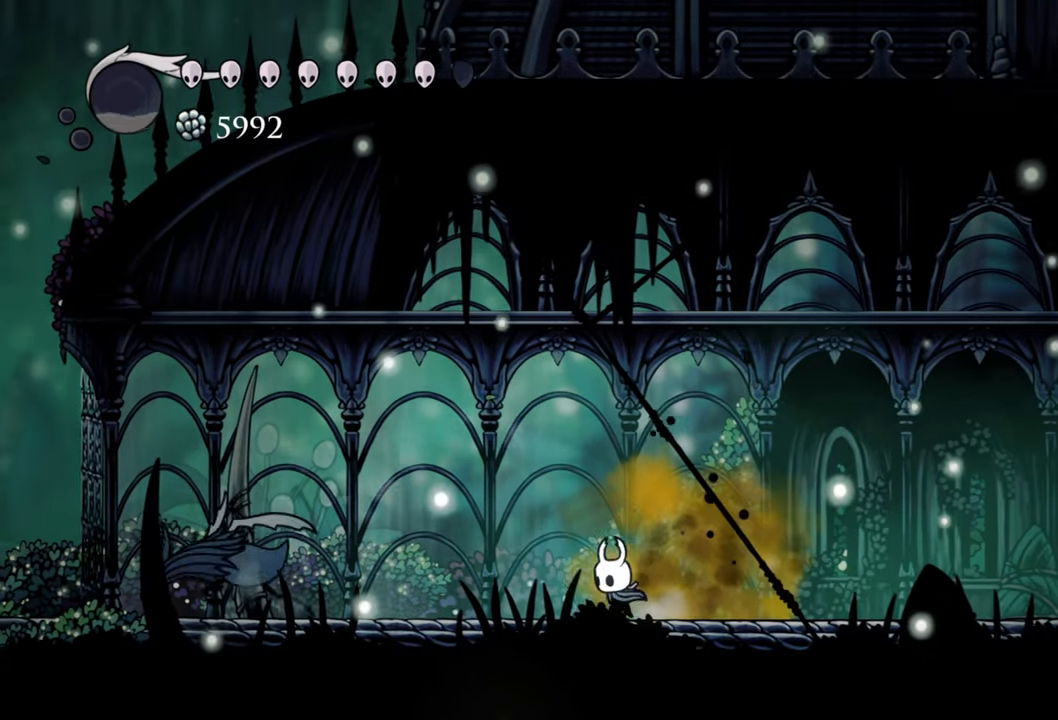
{"buttons": ["DPAD_LEFT"], "events": []}
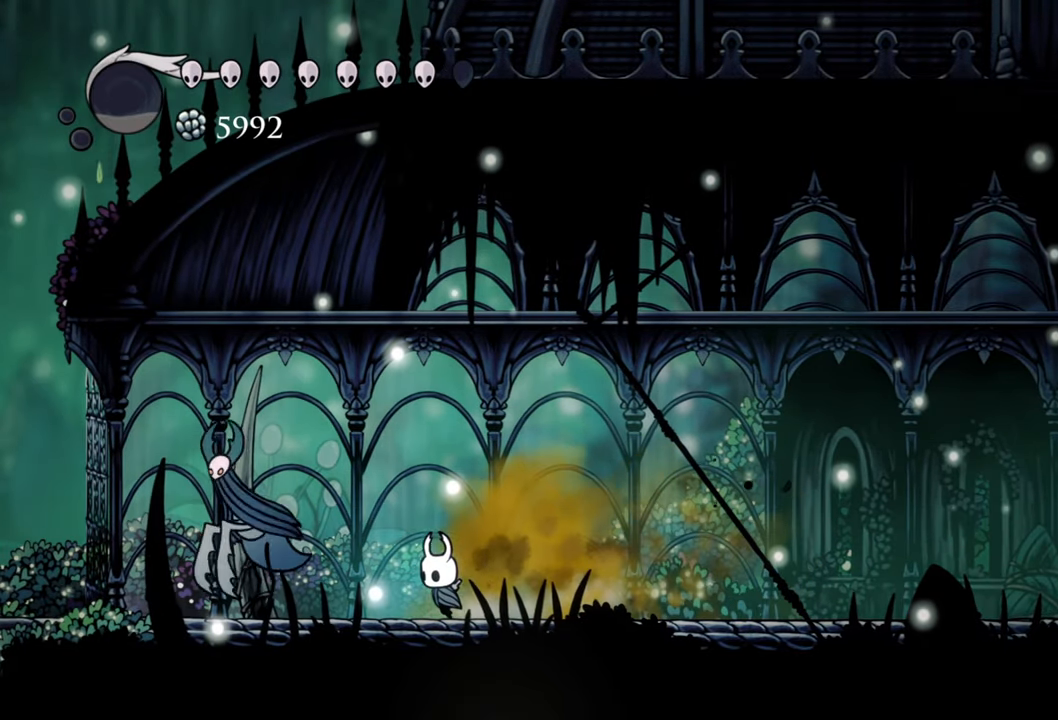
{"buttons": ["DPAD_LEFT"], "events": [[120, "X", "down"], [220, "DPAD_LEFT", "up"], [240, "X", "up"], [380, "DPAD_LEFT", "down"]]}
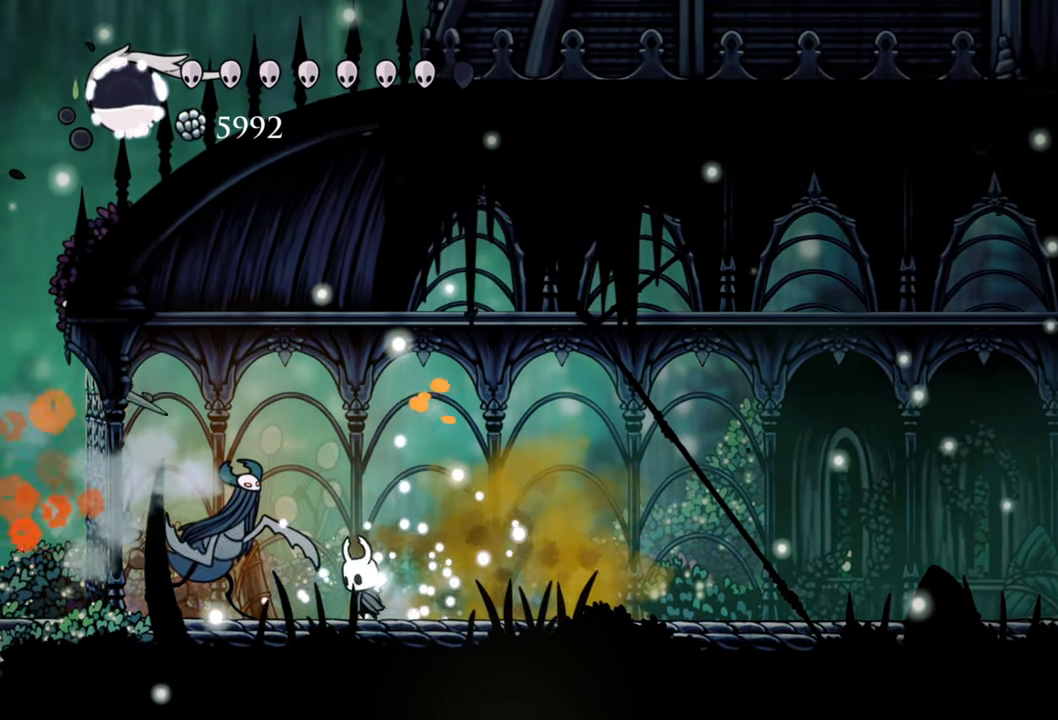
{"buttons": [], "events": [[20, "DPAD_LEFT", "up"], [20, "X", "down"], [160, "X", "up"]]}
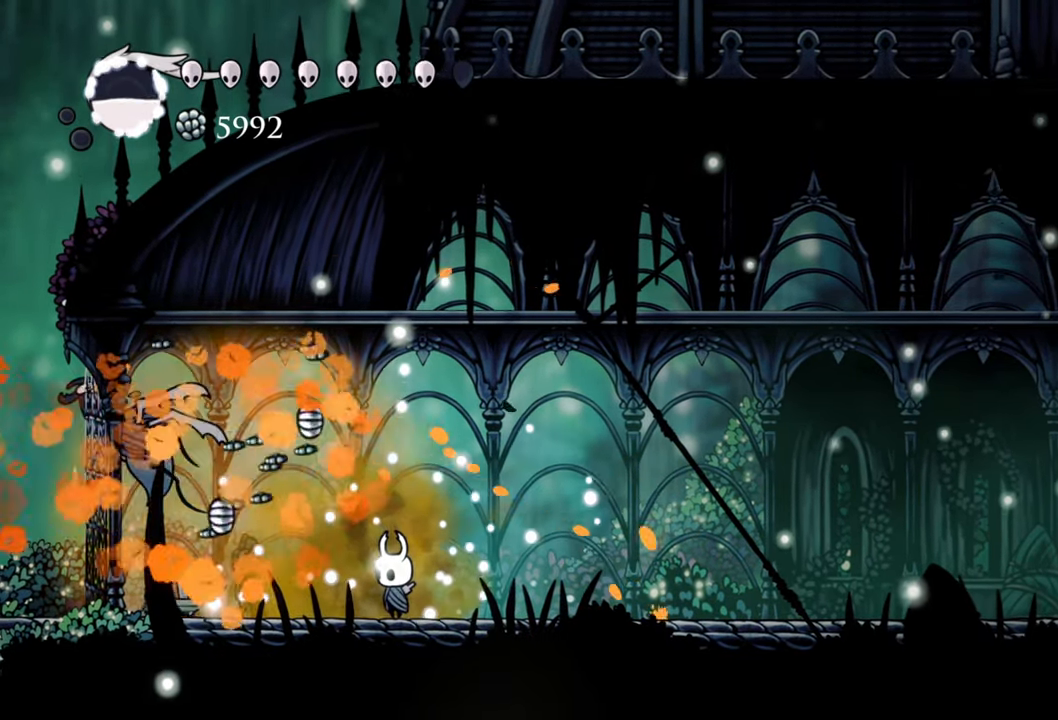
{"buttons": ["DPAD_LEFT"], "events": [[280, "DPAD_LEFT", "down"]]}
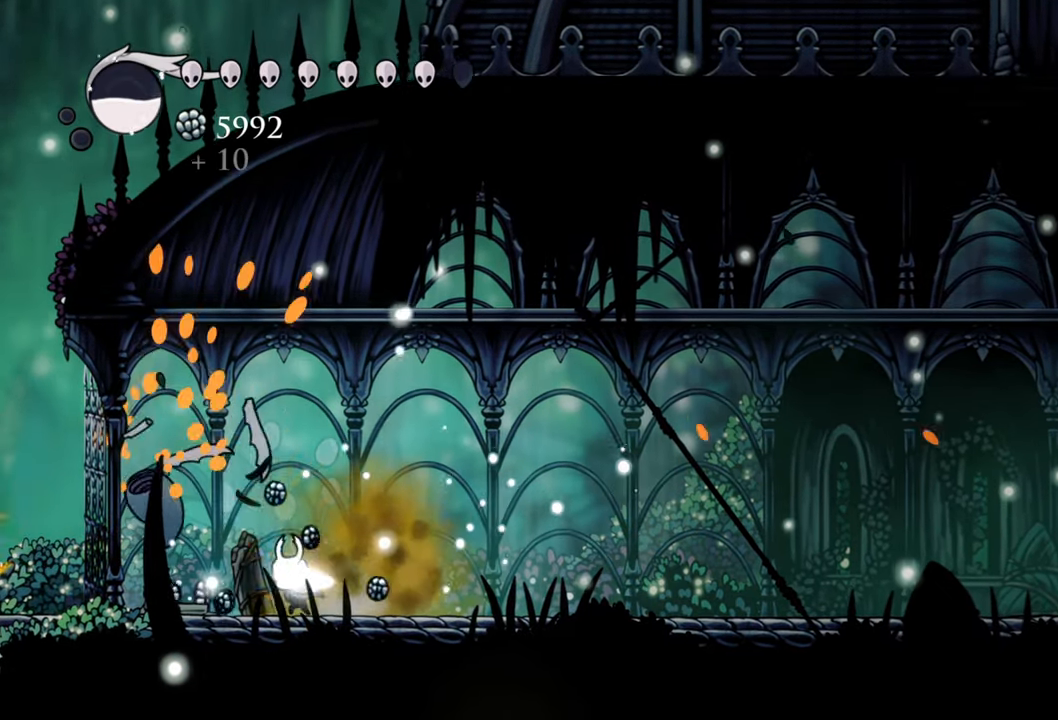
{"buttons": ["DPAD_RIGHT"], "events": [[140, "DPAD_LEFT", "up"], [320, "DPAD_RIGHT", "down"]]}
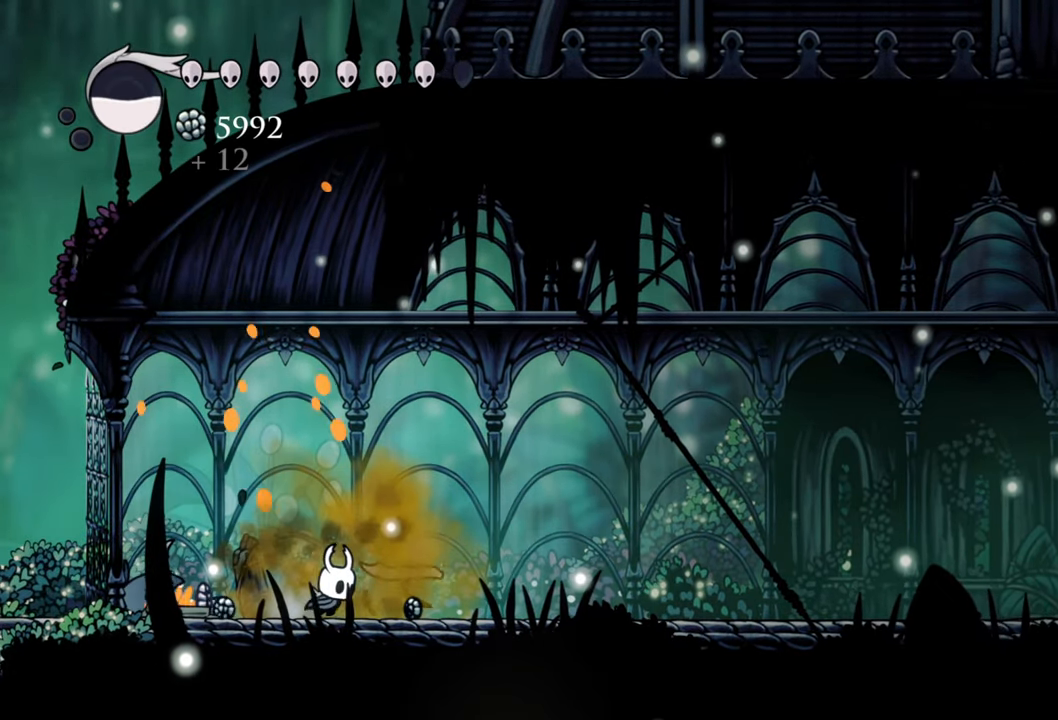
{"buttons": ["B"], "events": [[280, "DPAD_RIGHT", "up"], [380, "B", "down"]]}
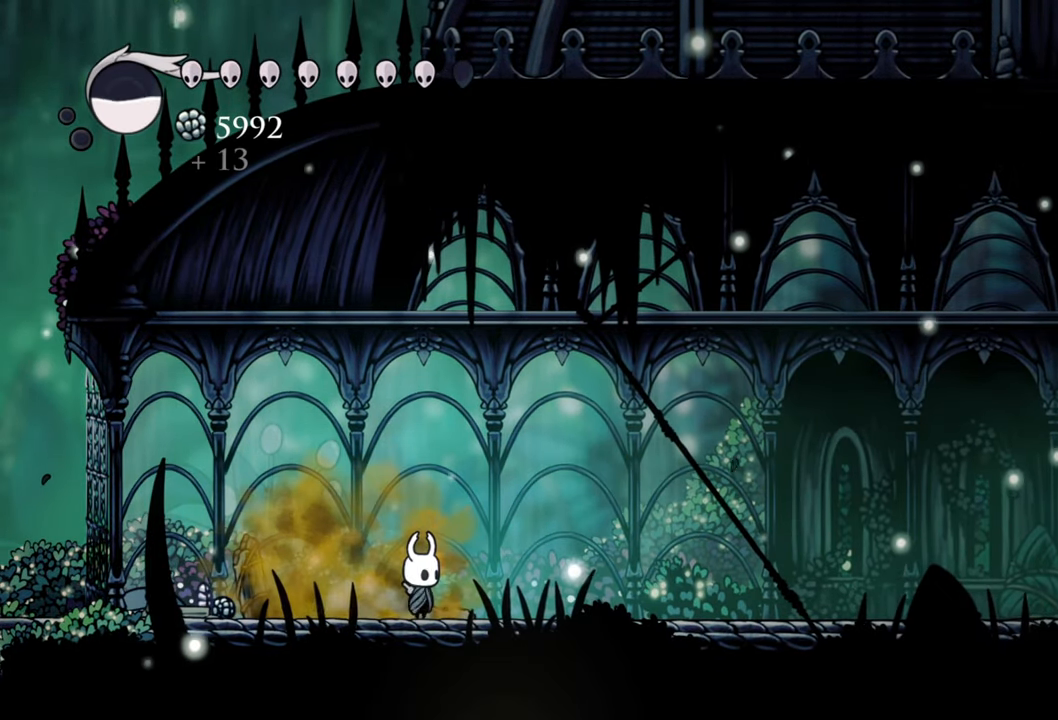
{"buttons": ["B"], "events": []}
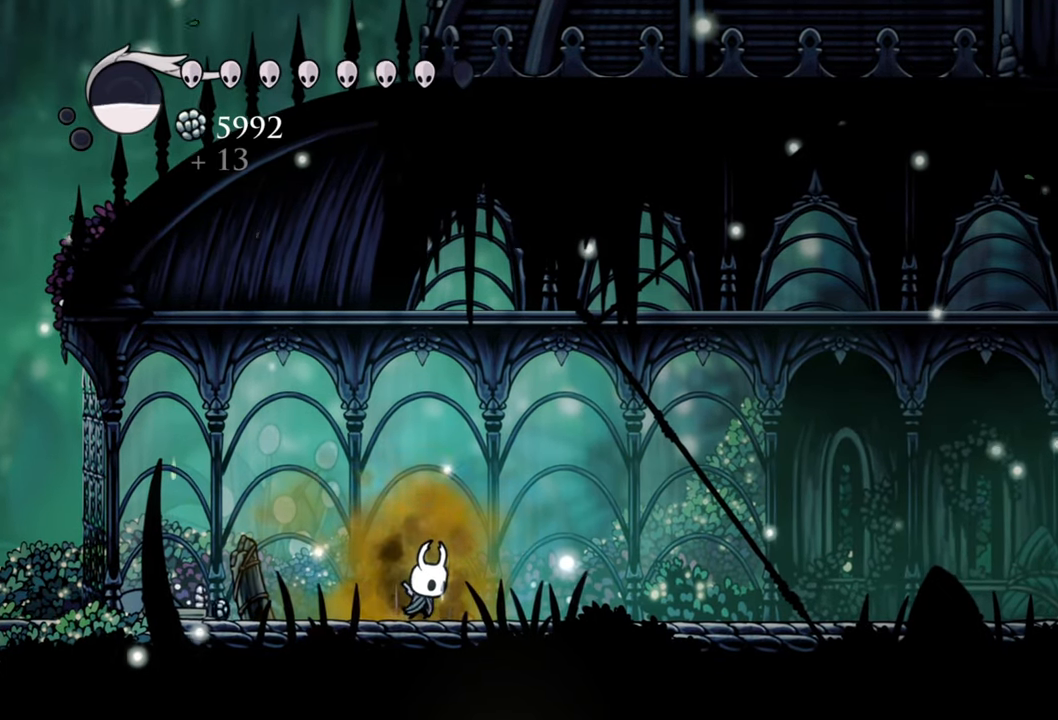
{"buttons": ["B"], "events": []}
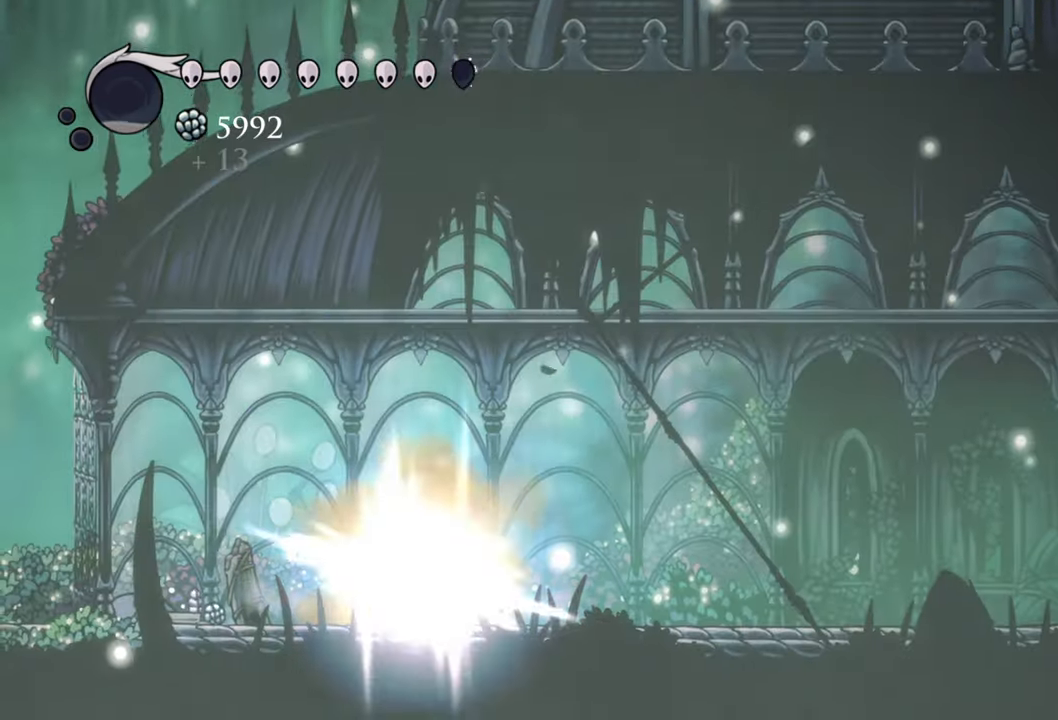
{"buttons": [], "events": [[220, "B", "up"]]}
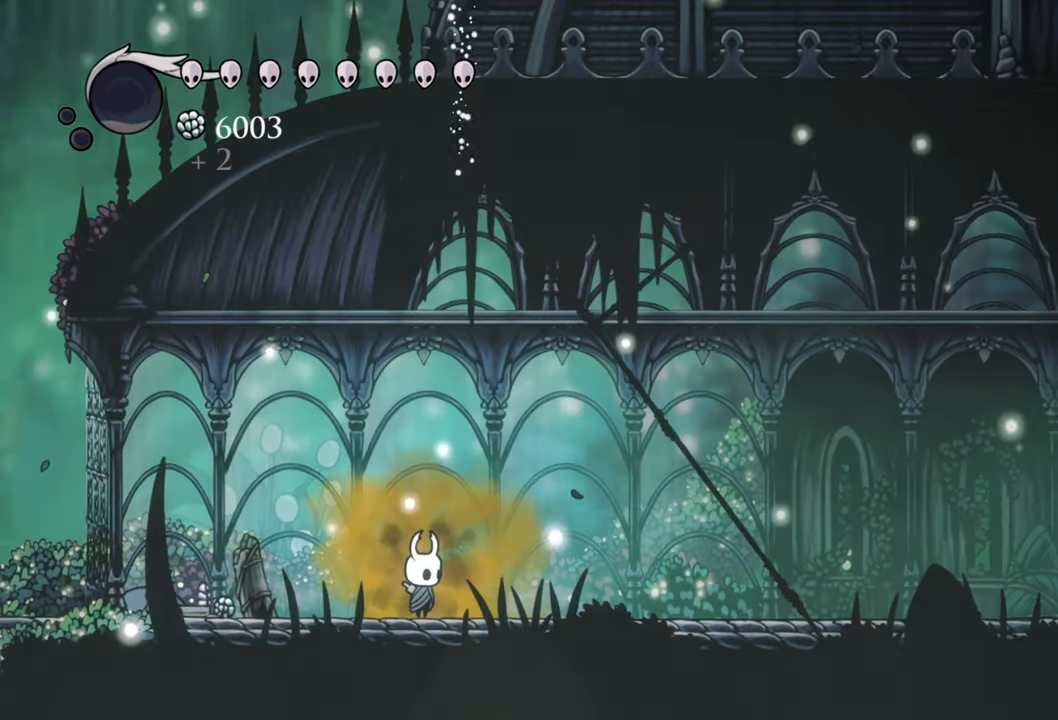
{"buttons": ["DPAD_RIGHT"], "events": [[320, "DPAD_RIGHT", "down"]]}
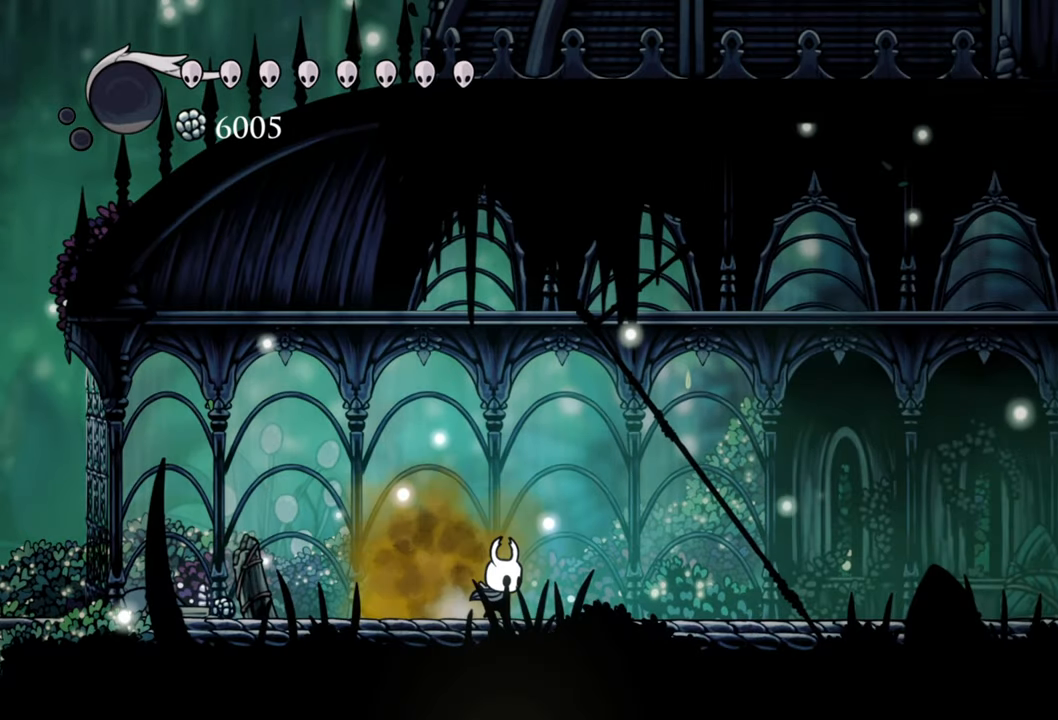
{"buttons": ["DPAD_RIGHT"], "events": []}
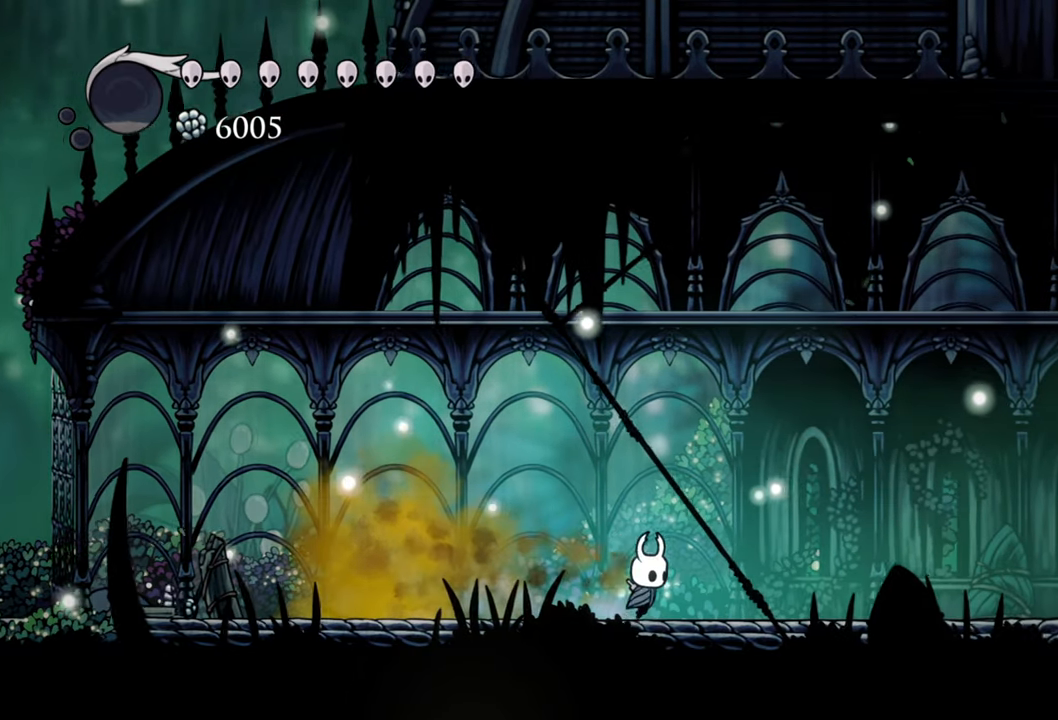
{"buttons": ["DPAD_RIGHT"], "events": []}
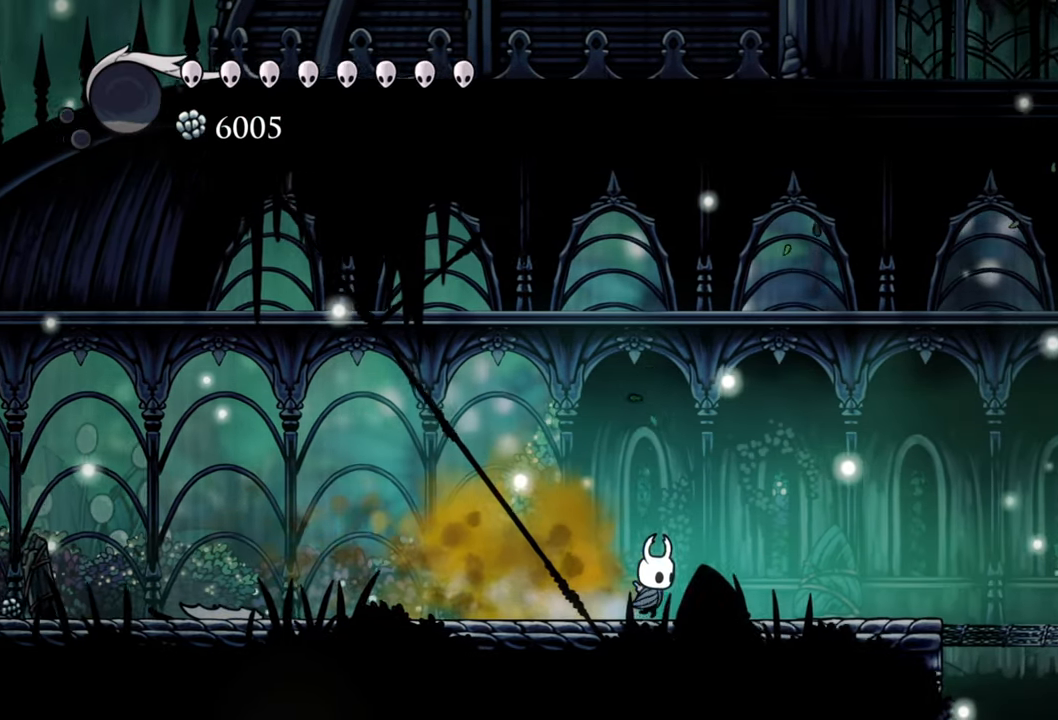
{"buttons": [], "events": [[40, "DPAD_RIGHT", "up"]]}
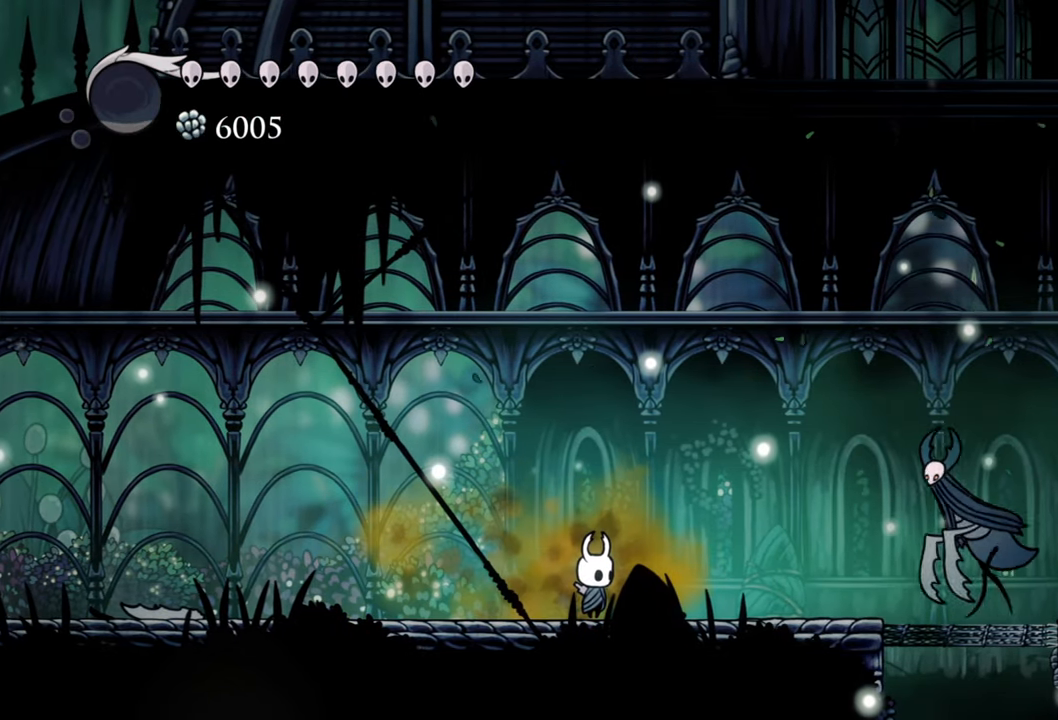
{"buttons": [], "events": []}
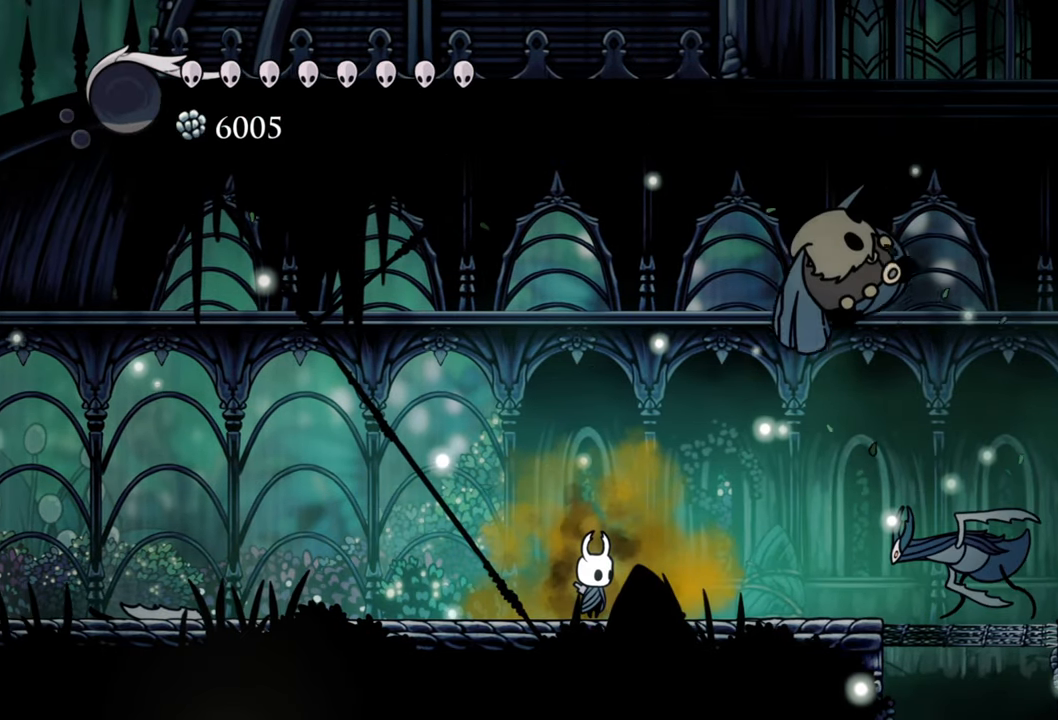
{"buttons": [], "events": []}